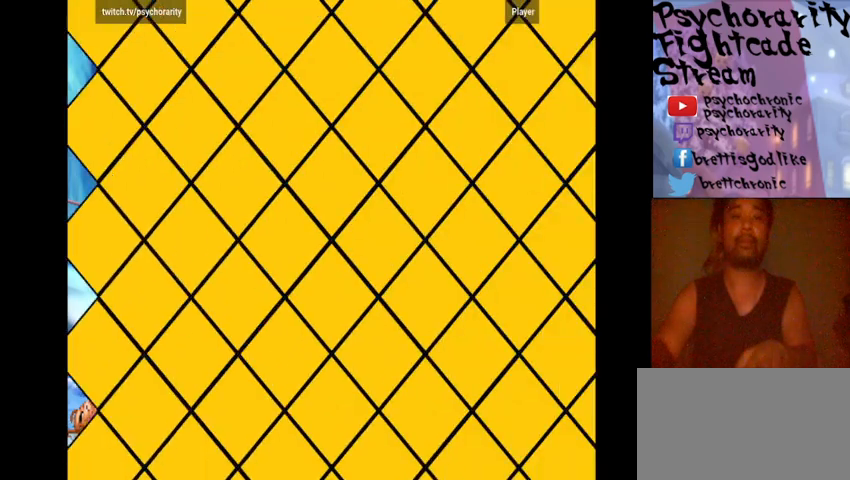
Gameplay with a controller (arcade stick); each line is a JSON object with the inputs held at the frame after it. "events" lists button and stick changes between this image and that frame as [ms after this image, input, new state], when the widget could be followed in between. Not read: DPAD_DOWN DPAD_LEFT DPAD_RIGHT DPAD_UP L3 R3 left_stick.
{"buttons": ["START"], "events": []}
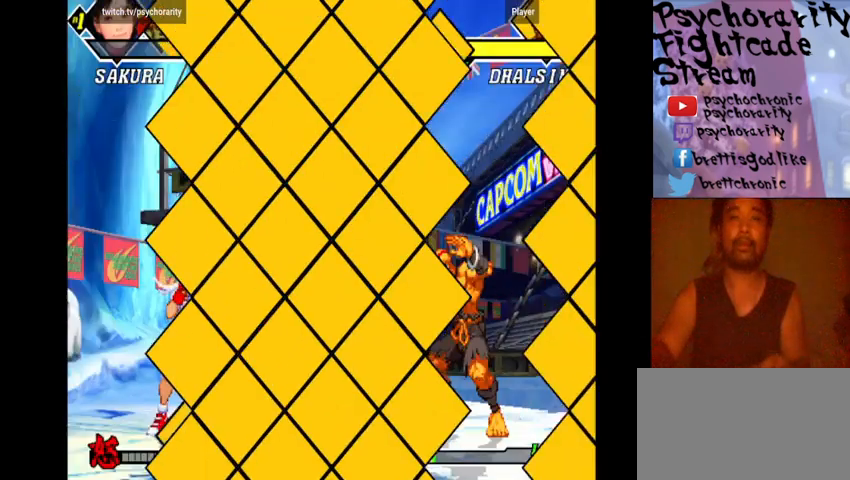
{"buttons": [], "events": [[500, "START", "up"]]}
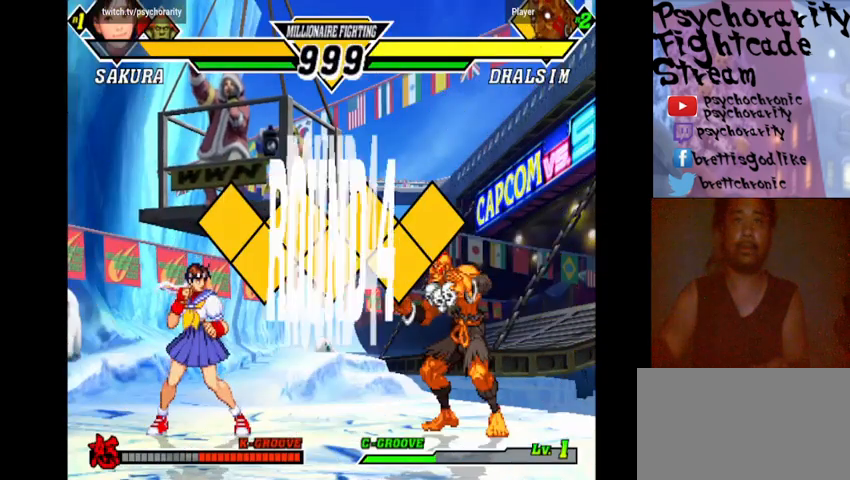
{"buttons": [], "events": [[267, "R1", "down"], [333, "R1", "up"], [433, "R1", "down"], [433, "SQUARE", "down"], [433, "TRIANGLE", "down"], [467, "R1", "up"], [467, "SQUARE", "up"], [467, "TRIANGLE", "up"]]}
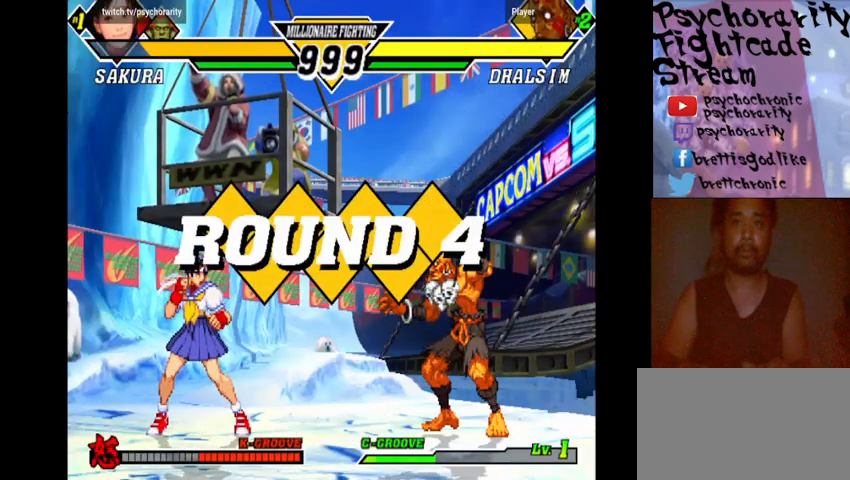
{"buttons": [], "events": [[67, "R1", "down"], [67, "SQUARE", "down"], [67, "TRIANGLE", "down"], [133, "R1", "up"], [133, "SQUARE", "up"], [133, "TRIANGLE", "up"], [167, "R1", "down"], [167, "SQUARE", "down"], [167, "TRIANGLE", "down"], [200, "SQUARE", "up"], [233, "R1", "up"], [233, "TRIANGLE", "up"], [333, "R1", "down"], [400, "R1", "up"]]}
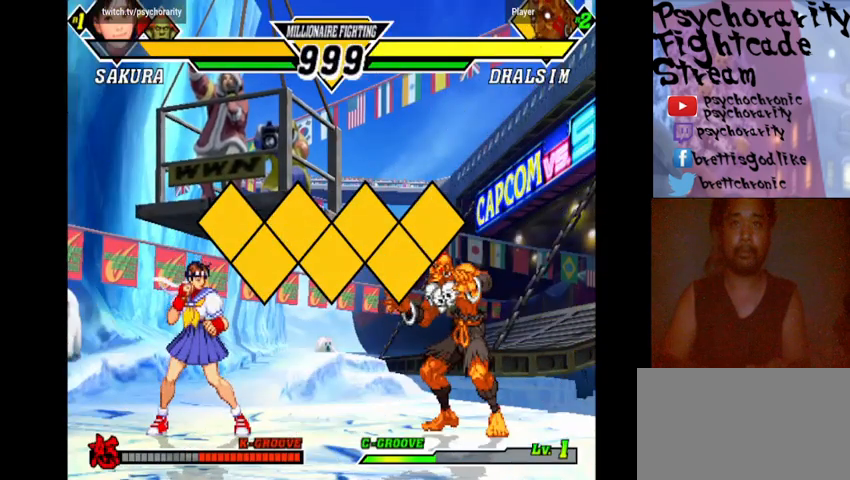
{"buttons": [], "events": []}
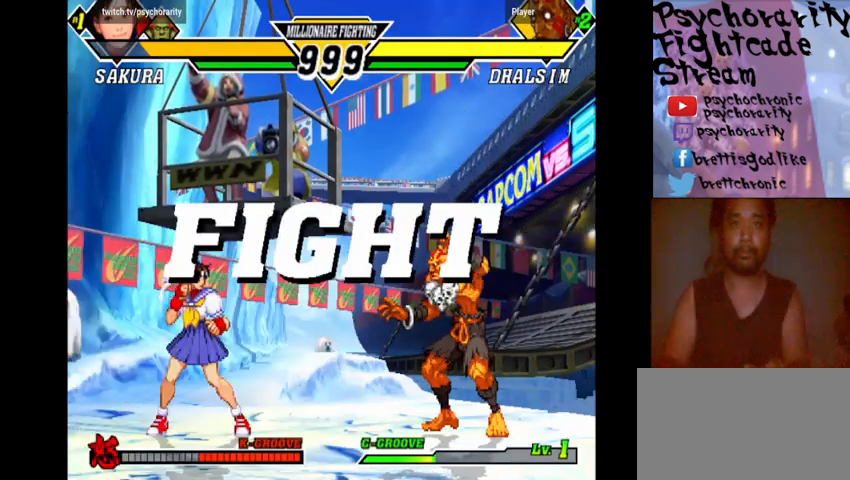
{"buttons": [], "events": []}
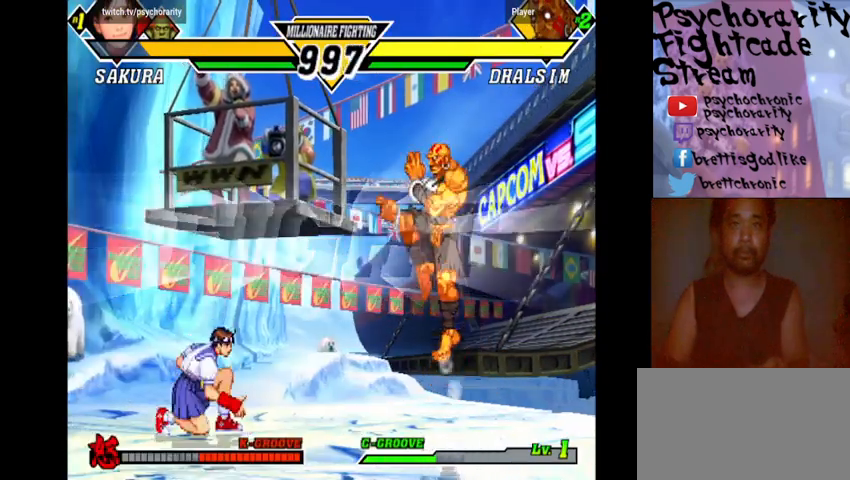
{"buttons": [], "events": []}
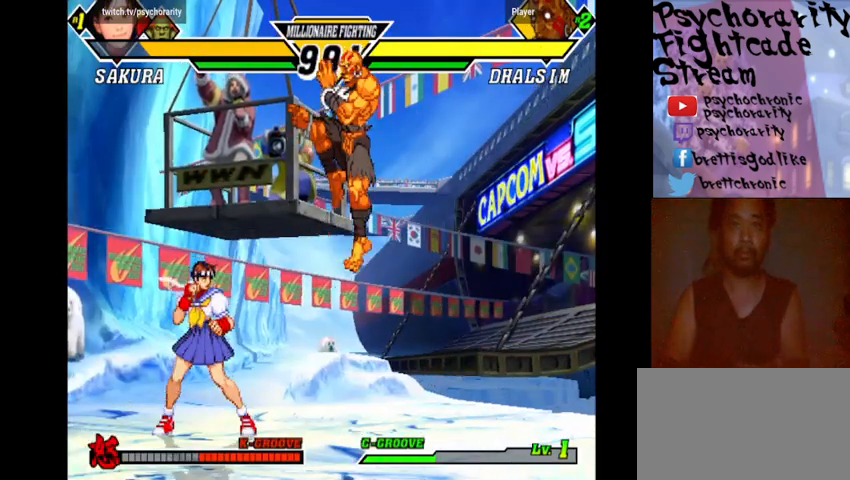
{"buttons": ["R1"], "events": [[233, "R1", "down"], [467, "R1", "up"], [500, "R1", "down"]]}
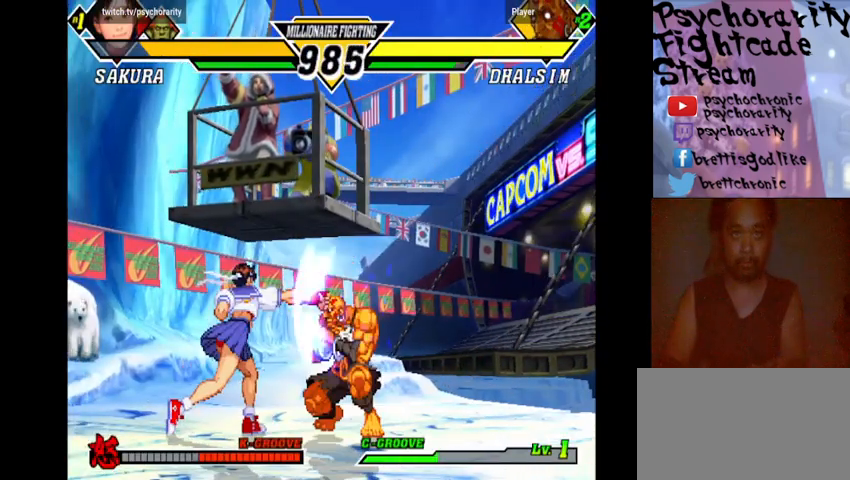
{"buttons": [], "events": [[67, "R1", "up"]]}
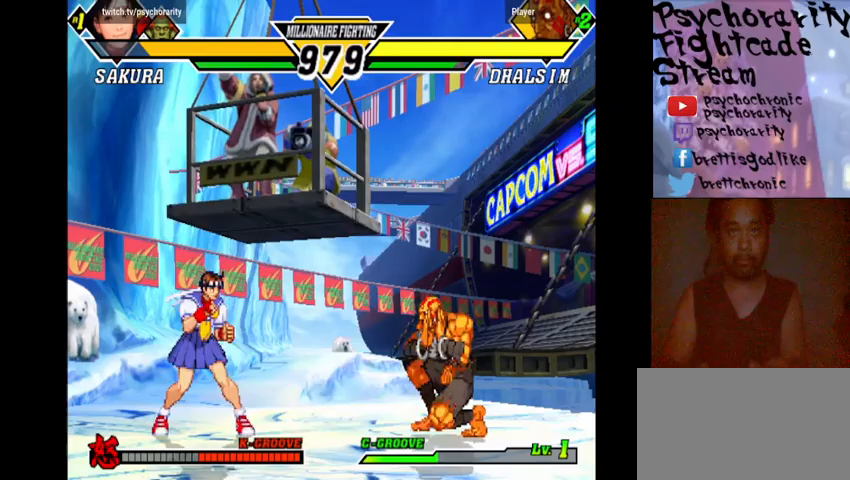
{"buttons": [], "events": [[233, "R2", "down"], [333, "R2", "up"]]}
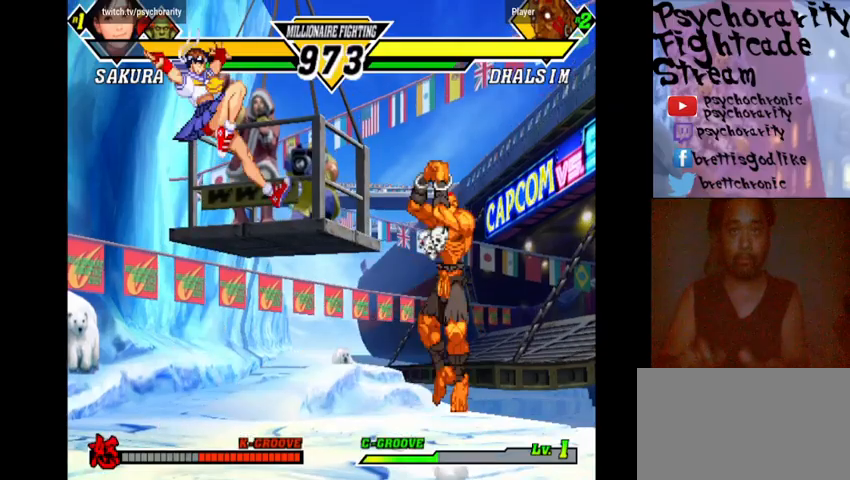
{"buttons": [], "events": [[200, "R2", "down"], [233, "R2", "up"]]}
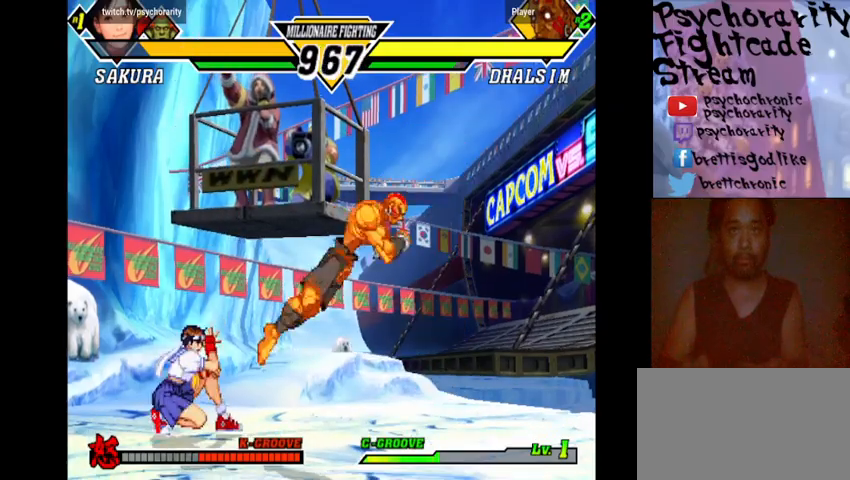
{"buttons": [], "events": [[100, "SQUARE", "down"], [200, "SQUARE", "up"]]}
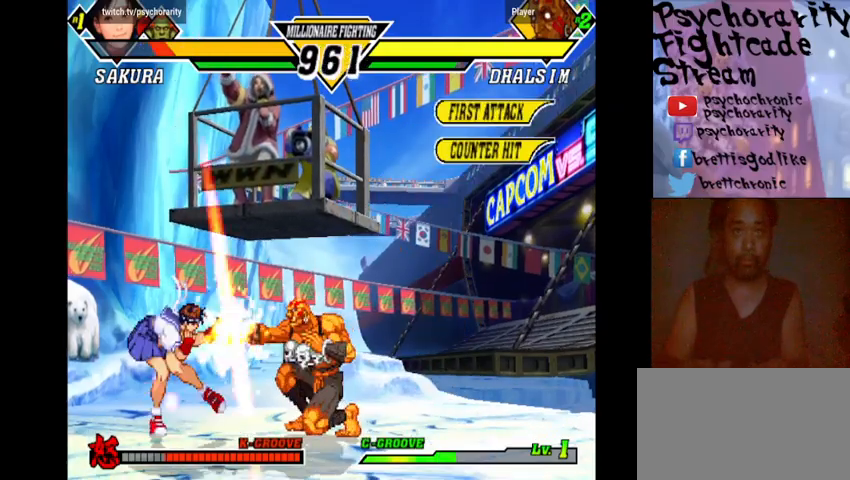
{"buttons": [], "events": []}
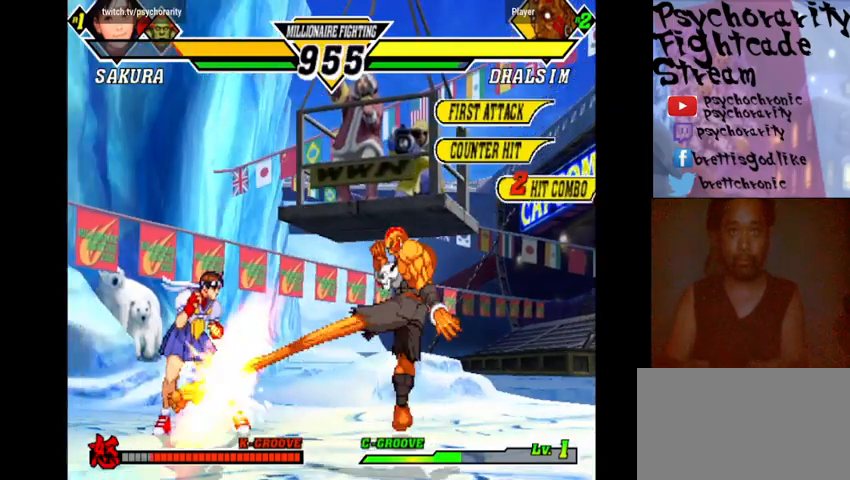
{"buttons": [], "events": []}
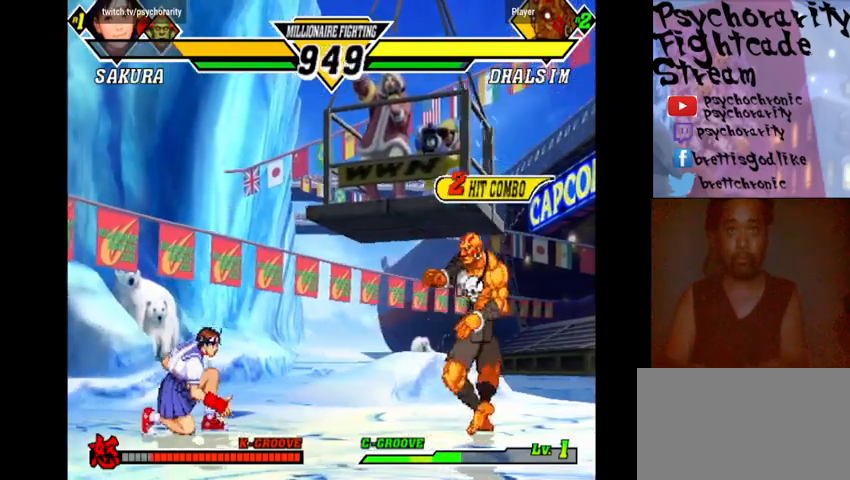
{"buttons": ["R1"], "events": [[467, "R1", "down"]]}
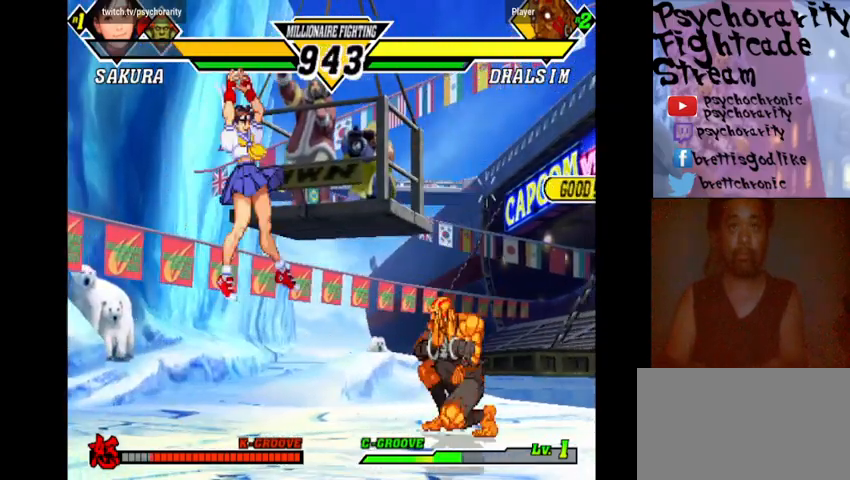
{"buttons": ["R1"], "events": [[67, "R1", "up"], [200, "R1", "down"], [333, "R1", "up"], [400, "R1", "down"], [433, "R1", "up"], [500, "R1", "down"]]}
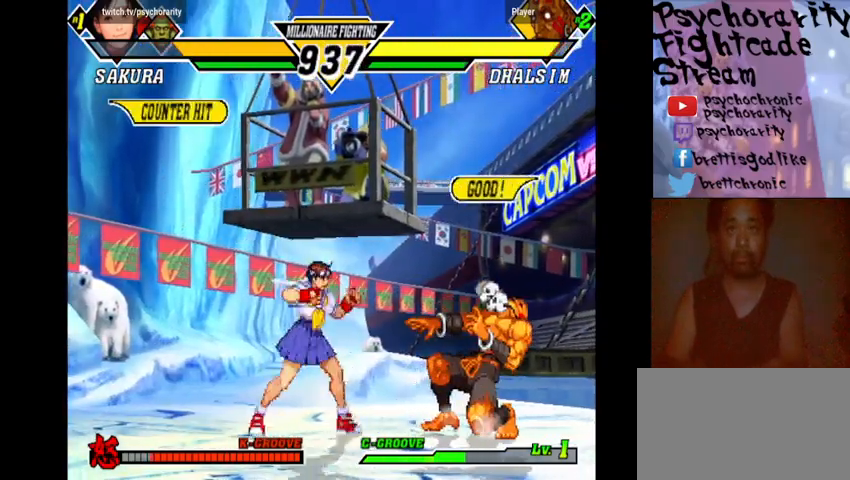
{"buttons": [], "events": [[100, "R1", "up"]]}
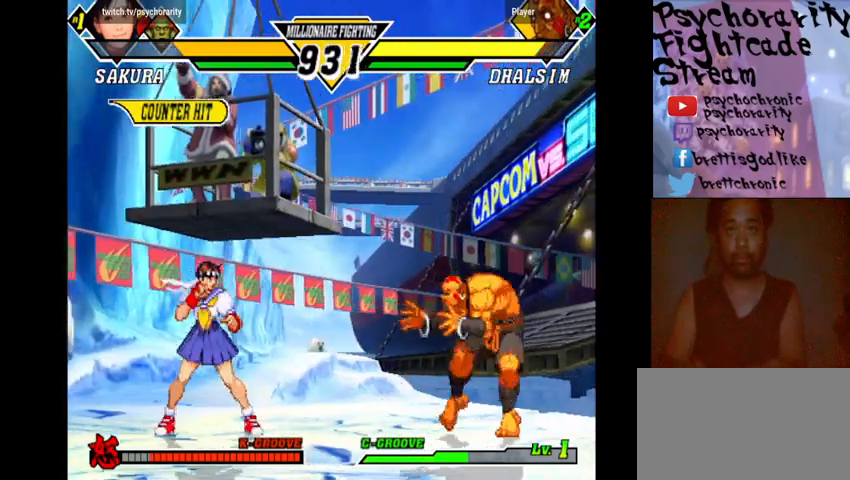
{"buttons": [], "events": [[433, "R2", "down"], [500, "R2", "up"]]}
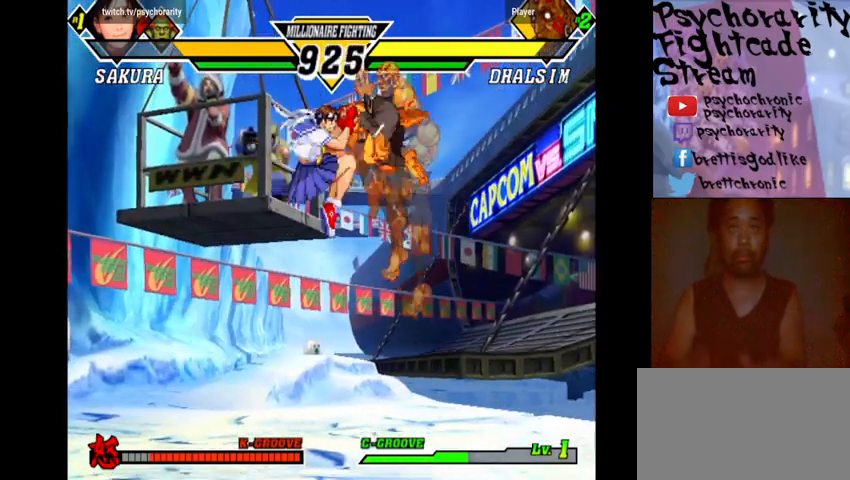
{"buttons": [], "events": []}
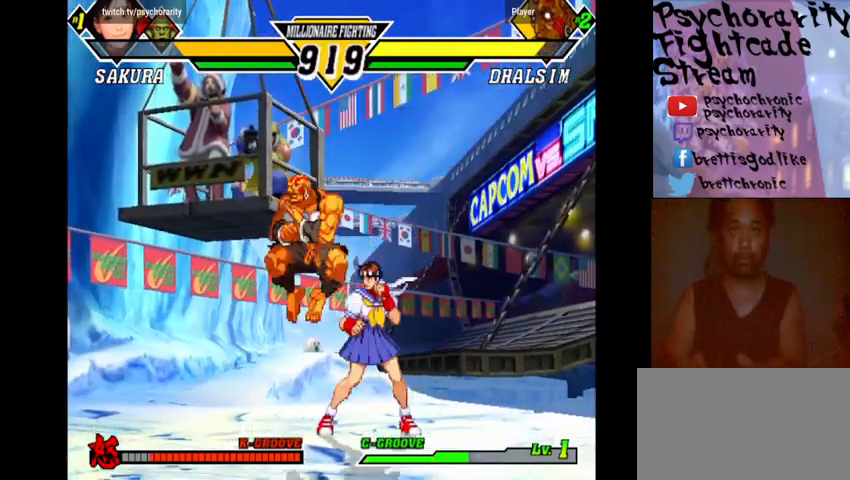
{"buttons": [], "events": [[33, "R1", "down"], [100, "R1", "up"], [133, "R1", "down"], [200, "R1", "up"], [300, "R1", "down"], [467, "R1", "up"]]}
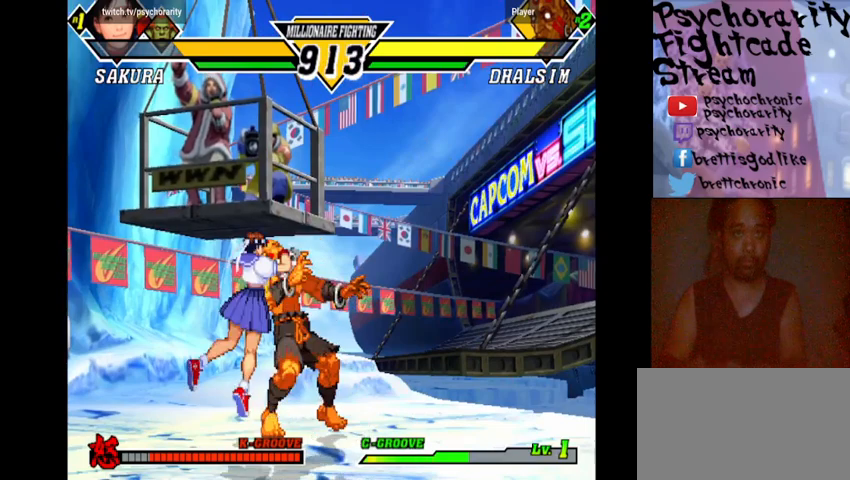
{"buttons": ["CROSS", "SQUARE", "TRIANGLE", "R1", "R2"], "events": [[67, "R1", "down"], [67, "TRIANGLE", "down"], [133, "R1", "up"], [133, "TRIANGLE", "up"], [200, "CROSS", "down"], [200, "R1", "down"], [200, "R2", "down"], [200, "SQUARE", "down"], [200, "TRIANGLE", "down"], [233, "CROSS", "up"], [233, "R1", "up"], [233, "TRIANGLE", "up"], [267, "R2", "up"], [267, "SQUARE", "up"], [300, "CROSS", "down"], [300, "R1", "down"], [300, "R2", "down"], [300, "SQUARE", "down"], [300, "TRIANGLE", "down"], [367, "CROSS", "up"], [367, "R1", "up"], [367, "R2", "up"], [367, "SQUARE", "up"], [367, "TRIANGLE", "up"], [500, "CROSS", "down"], [500, "R1", "down"], [500, "R2", "down"], [500, "SQUARE", "down"], [500, "TRIANGLE", "down"]]}
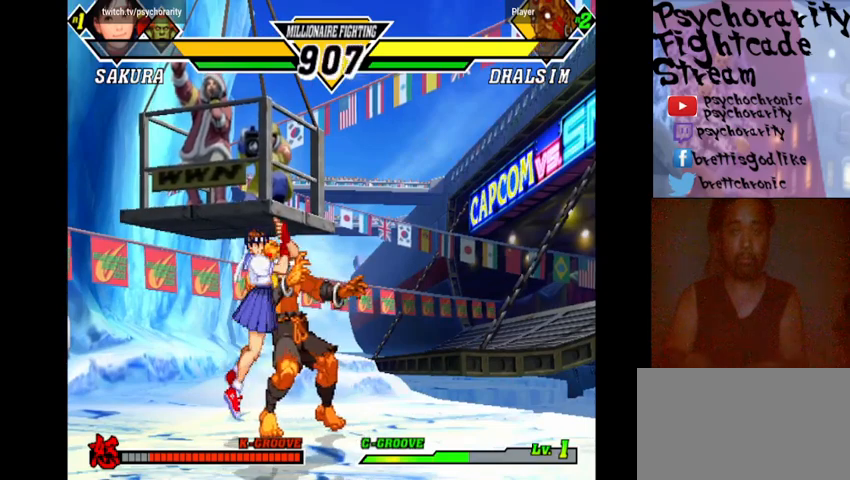
{"buttons": ["SQUARE"], "events": [[33, "R1", "up"], [33, "R2", "up"], [33, "TRIANGLE", "up"], [67, "CROSS", "up"], [67, "SQUARE", "up"], [100, "CROSS", "down"], [100, "R1", "down"], [100, "R2", "down"], [100, "SQUARE", "down"], [100, "TRIANGLE", "down"], [167, "CROSS", "up"], [167, "R1", "up"], [167, "R2", "up"], [167, "SQUARE", "up"], [167, "TRIANGLE", "up"], [233, "CROSS", "down"], [233, "R2", "down"], [233, "SQUARE", "down"], [233, "TRIANGLE", "down"], [267, "CROSS", "up"], [267, "R2", "up"], [267, "SQUARE", "up"], [267, "TRIANGLE", "up"], [333, "CROSS", "down"], [333, "R1", "down"], [333, "R2", "down"], [333, "SQUARE", "down"], [333, "TRIANGLE", "down"], [367, "CROSS", "up"], [367, "R1", "up"], [367, "R2", "up"], [367, "SQUARE", "up"], [367, "TRIANGLE", "up"], [433, "CROSS", "down"], [433, "R1", "down"], [433, "R2", "down"], [433, "SQUARE", "down"], [433, "TRIANGLE", "down"], [467, "CROSS", "up"], [467, "R1", "up"], [467, "R2", "up"], [467, "TRIANGLE", "up"]]}
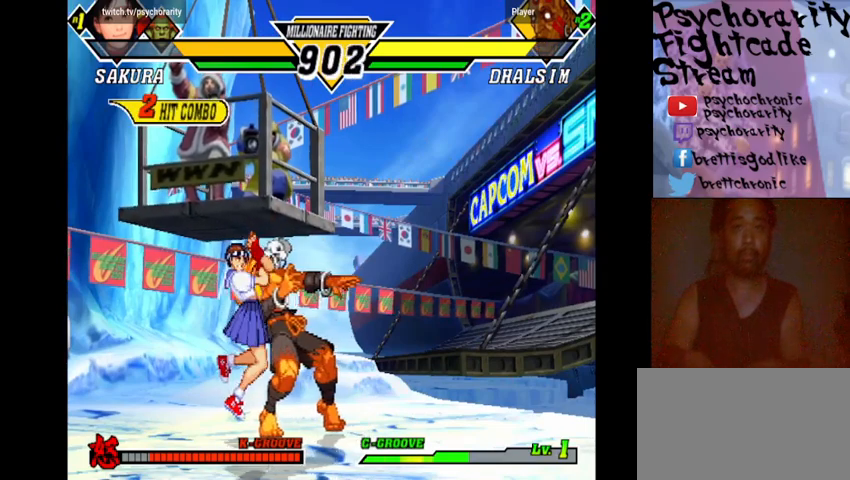
{"buttons": ["CROSS", "SQUARE", "TRIANGLE", "R1", "R2"], "events": [[33, "CROSS", "down"], [33, "R1", "down"], [33, "R2", "down"], [33, "TRIANGLE", "down"], [133, "CROSS", "up"], [133, "R1", "up"], [133, "R2", "up"], [133, "TRIANGLE", "up"], [200, "SQUARE", "up"], [267, "CROSS", "down"], [267, "R1", "down"], [267, "R2", "down"], [267, "SQUARE", "down"], [267, "TRIANGLE", "down"], [333, "CROSS", "up"], [333, "R1", "up"], [333, "R2", "up"], [333, "SQUARE", "up"], [333, "TRIANGLE", "up"], [367, "CROSS", "down"], [367, "R1", "down"], [367, "R2", "down"], [367, "SQUARE", "down"], [433, "CROSS", "up"], [433, "R1", "up"], [433, "R2", "up"], [433, "SQUARE", "up"], [467, "SQUARE", "down"], [500, "CROSS", "down"], [500, "R1", "down"], [500, "R2", "down"], [500, "TRIANGLE", "down"]]}
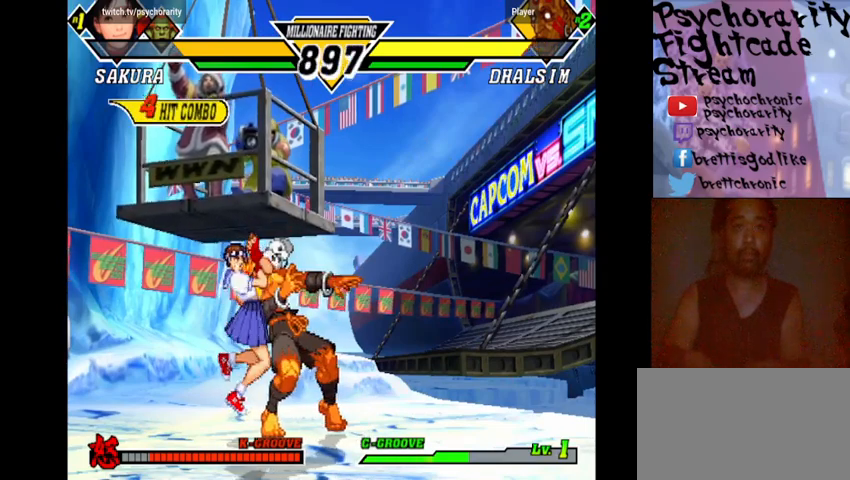
{"buttons": ["R2"], "events": [[33, "CROSS", "up"], [33, "R1", "up"], [33, "R2", "up"], [33, "SQUARE", "up"], [33, "TRIANGLE", "up"], [100, "CROSS", "down"], [100, "R1", "down"], [100, "R2", "down"], [100, "SQUARE", "down"], [100, "TRIANGLE", "down"], [167, "CROSS", "up"], [167, "R1", "up"], [167, "R2", "up"], [167, "SQUARE", "up"], [167, "TRIANGLE", "up"], [200, "CROSS", "down"], [200, "R1", "down"], [200, "R2", "down"], [200, "SQUARE", "down"], [200, "TRIANGLE", "down"], [267, "CROSS", "up"], [267, "R1", "up"], [267, "R2", "up"], [267, "SQUARE", "up"], [267, "TRIANGLE", "up"], [333, "CROSS", "down"], [333, "R1", "down"], [333, "R2", "down"], [333, "SQUARE", "down"], [333, "TRIANGLE", "down"], [367, "CROSS", "up"], [367, "R1", "up"], [367, "TRIANGLE", "up"], [400, "R2", "up"], [400, "SQUARE", "up"], [433, "CROSS", "down"], [433, "R2", "down"], [433, "SQUARE", "down"], [467, "R1", "down"], [467, "TRIANGLE", "down"], [500, "CROSS", "up"], [500, "R1", "up"], [500, "SQUARE", "up"], [500, "TRIANGLE", "up"]]}
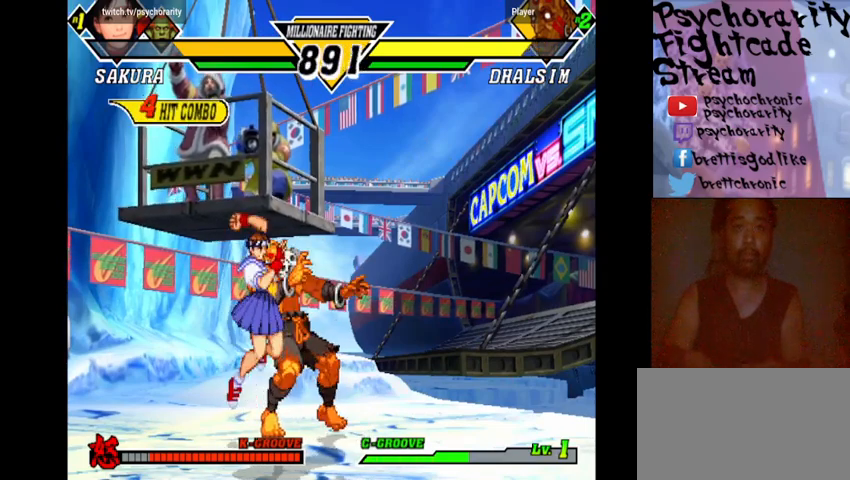
{"buttons": [], "events": [[33, "R2", "up"]]}
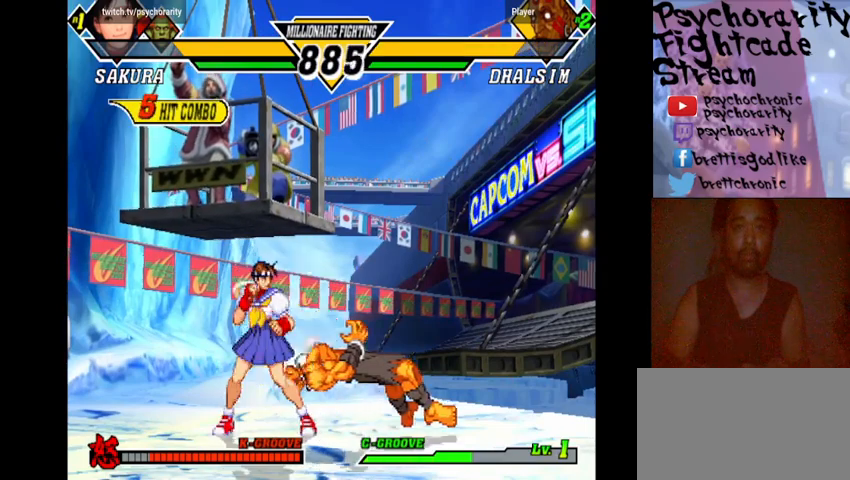
{"buttons": [], "events": [[200, "R1", "down"], [333, "R1", "up"]]}